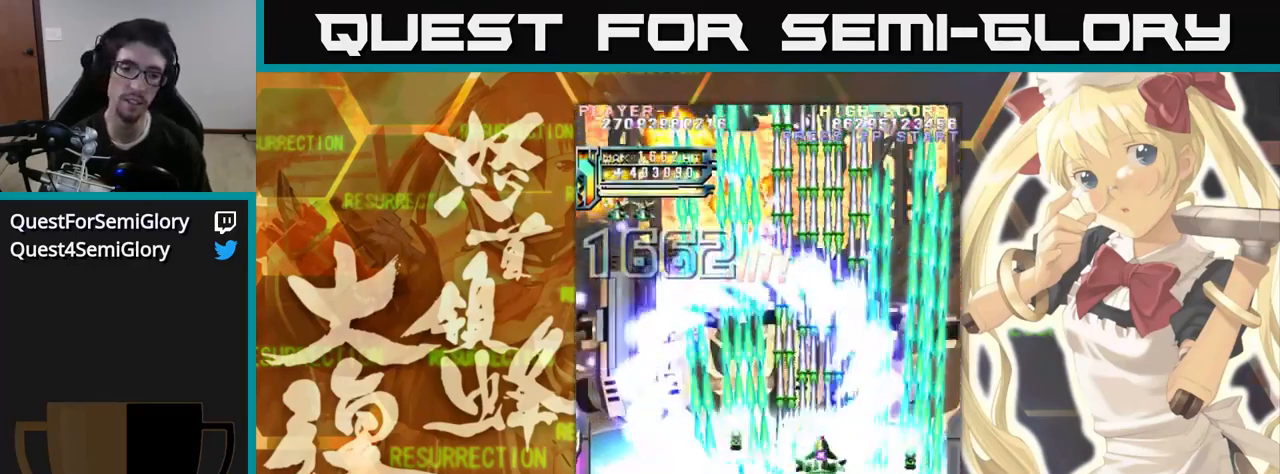
Gameplay with a controller (arcade stick); each line is a JSON object with the inputs held at the frame after it (dt_ms = milliseconds from this image to that frame). "events" lists button and stick changes between this image and that frame as [ms after this image, input, new state], when the widget could be followed in between. Not read: L3 R3.
{"dt_ms": 500, "buttons": [], "left_stick": "up", "events": []}
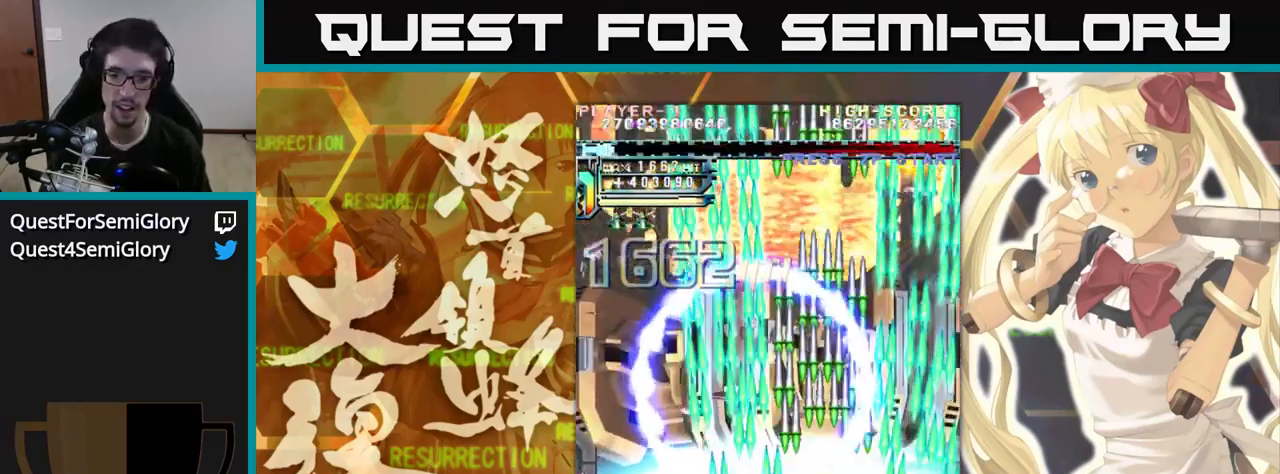
{"dt_ms": 500, "buttons": [], "left_stick": "up-left", "events": [[483, "left_stick", "up-left"]]}
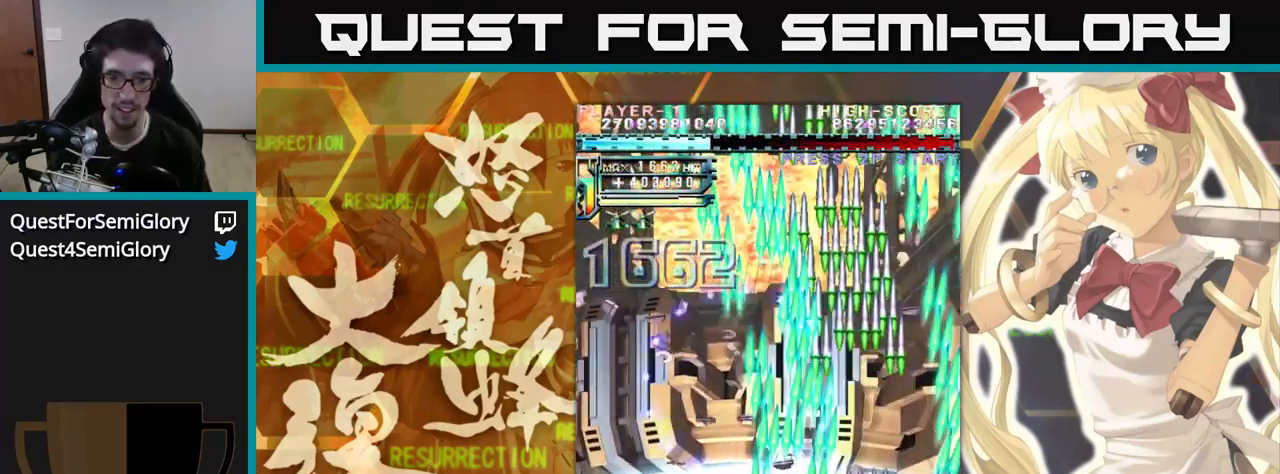
{"dt_ms": 500, "buttons": [], "left_stick": "up-left", "events": []}
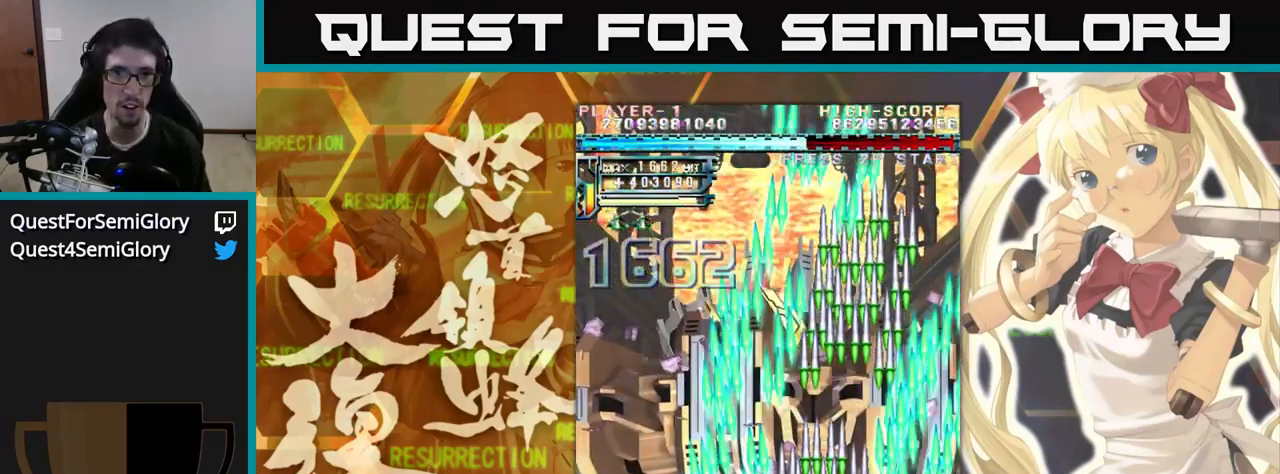
{"dt_ms": 500, "buttons": [], "left_stick": "up-left", "events": []}
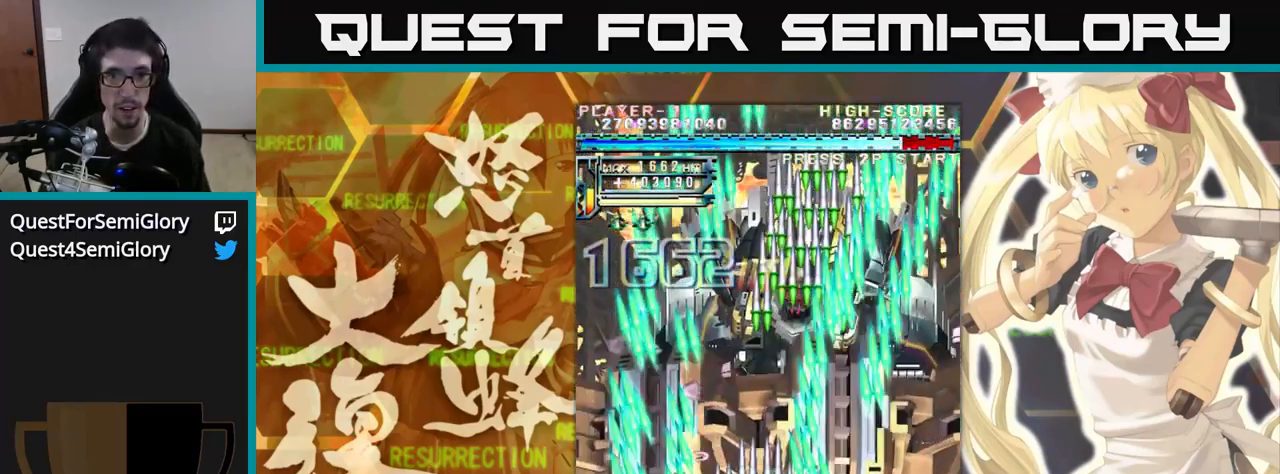
{"dt_ms": 500, "buttons": [], "left_stick": "up", "events": [[83, "left_stick", "up"]]}
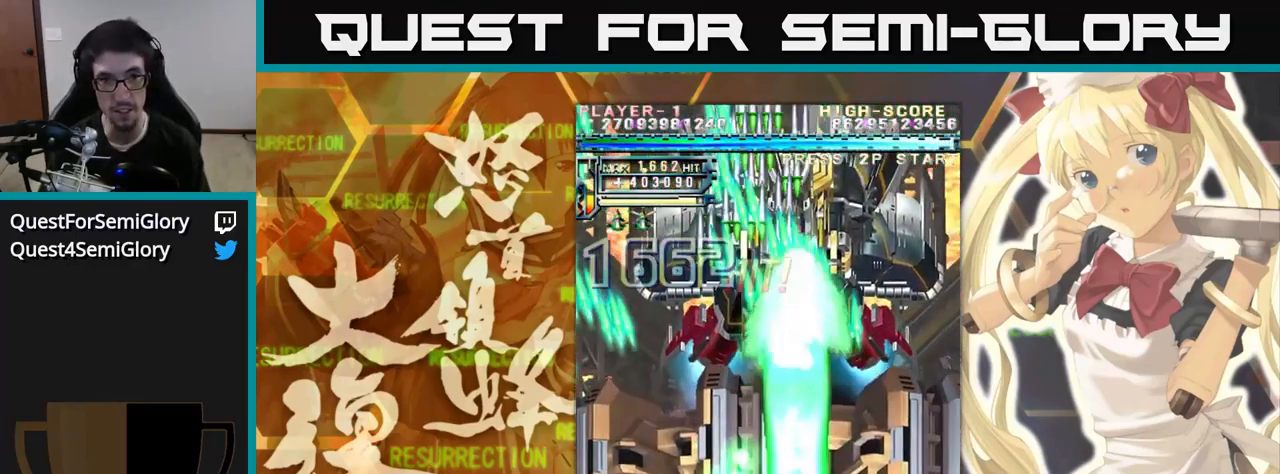
{"dt_ms": 500, "buttons": [], "left_stick": "up", "events": []}
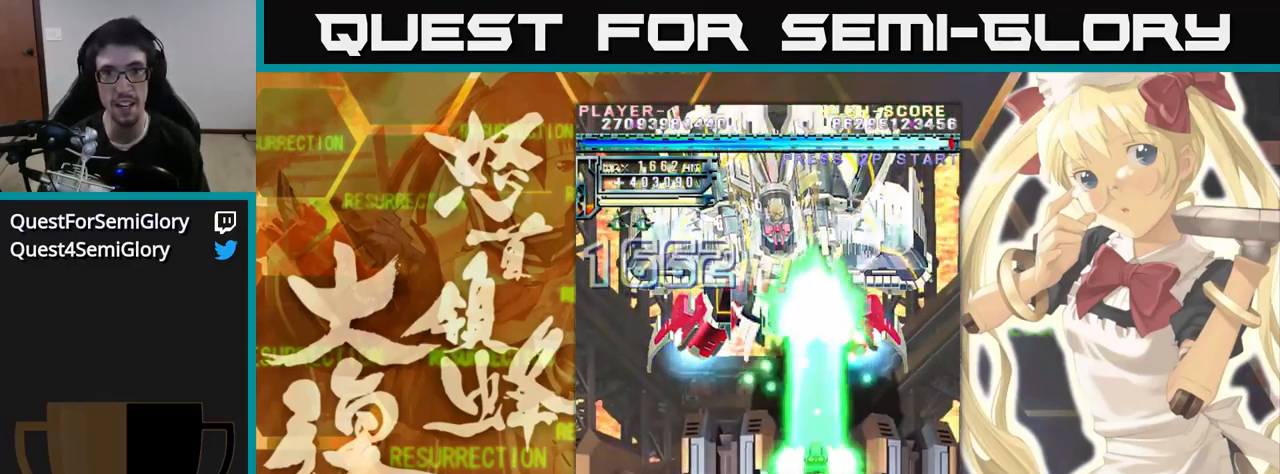
{"dt_ms": 500, "buttons": [], "left_stick": "up"}
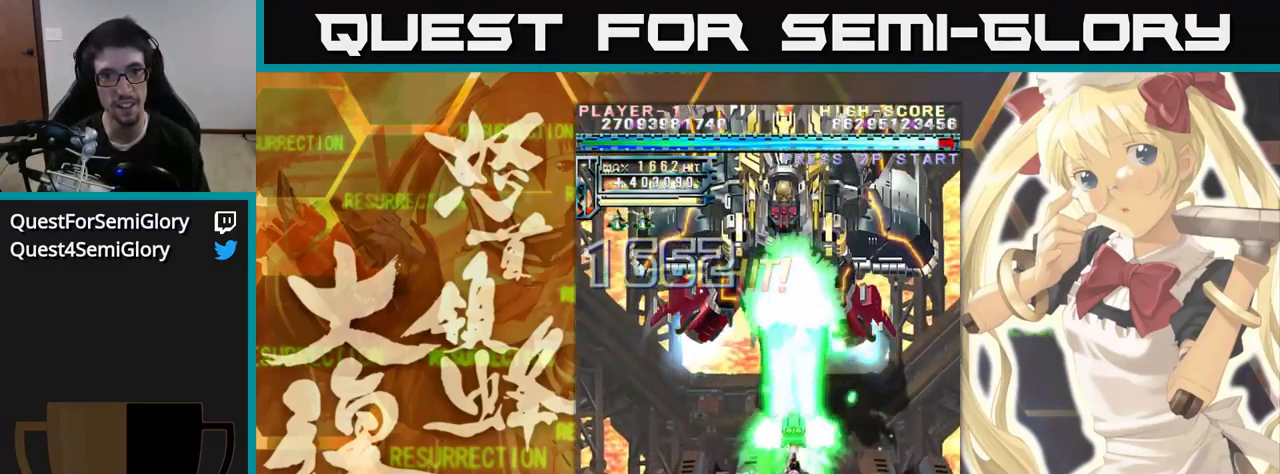
{"dt_ms": 500, "buttons": [], "left_stick": "up", "events": []}
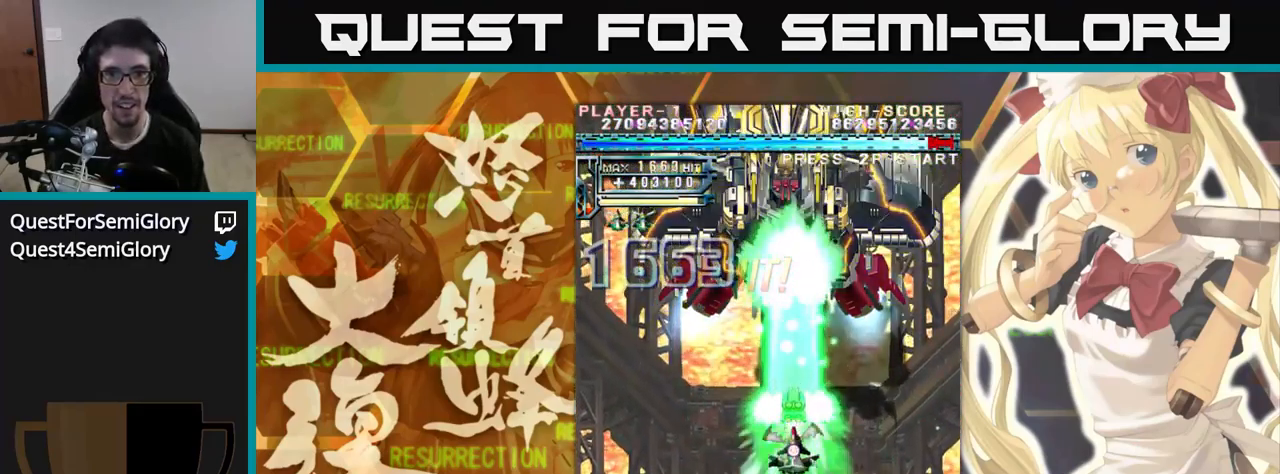
{"dt_ms": 516, "buttons": [], "left_stick": "up", "events": []}
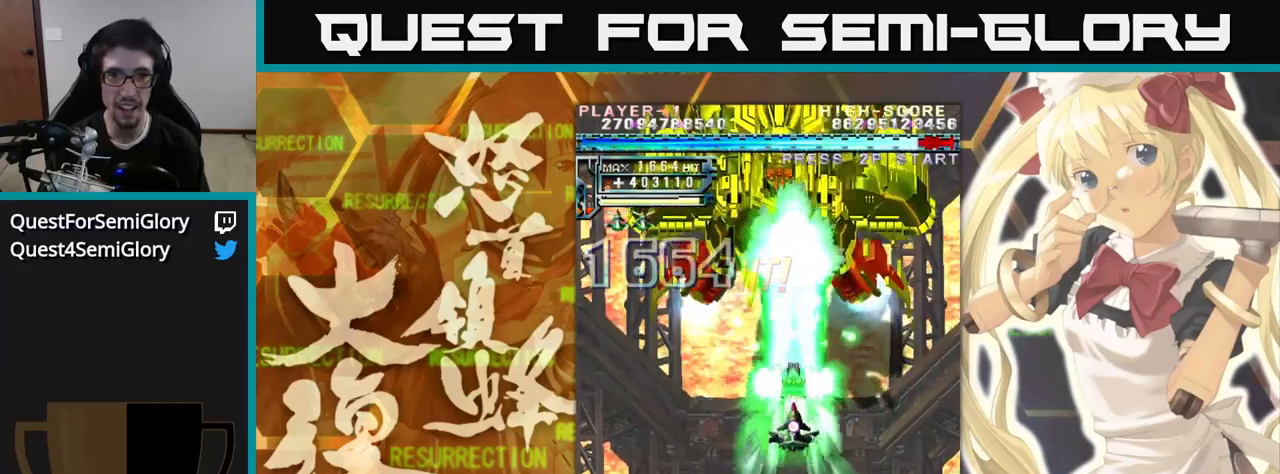
{"dt_ms": 500, "buttons": [], "left_stick": "up", "events": []}
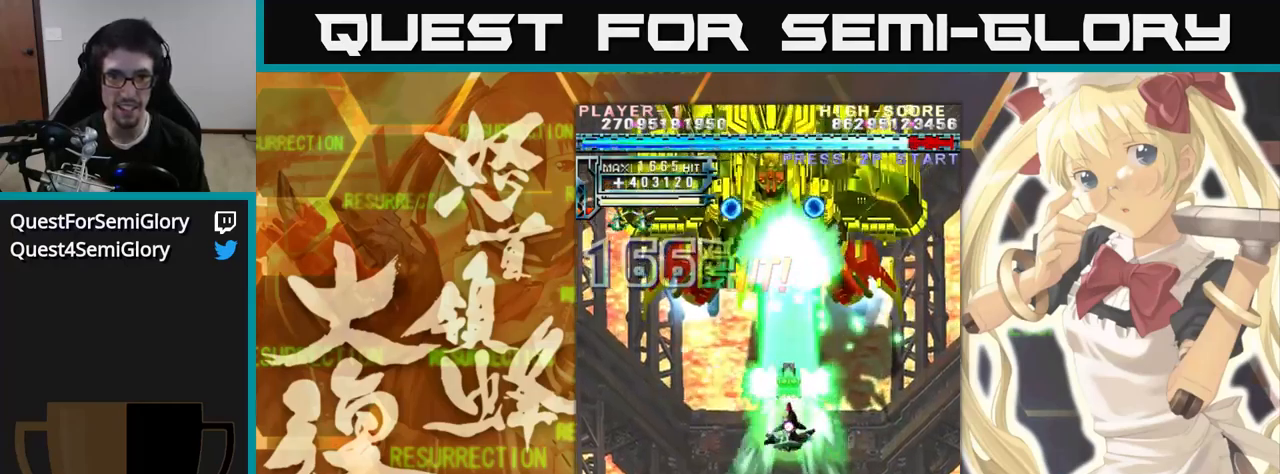
{"dt_ms": 500, "buttons": [], "left_stick": "up"}
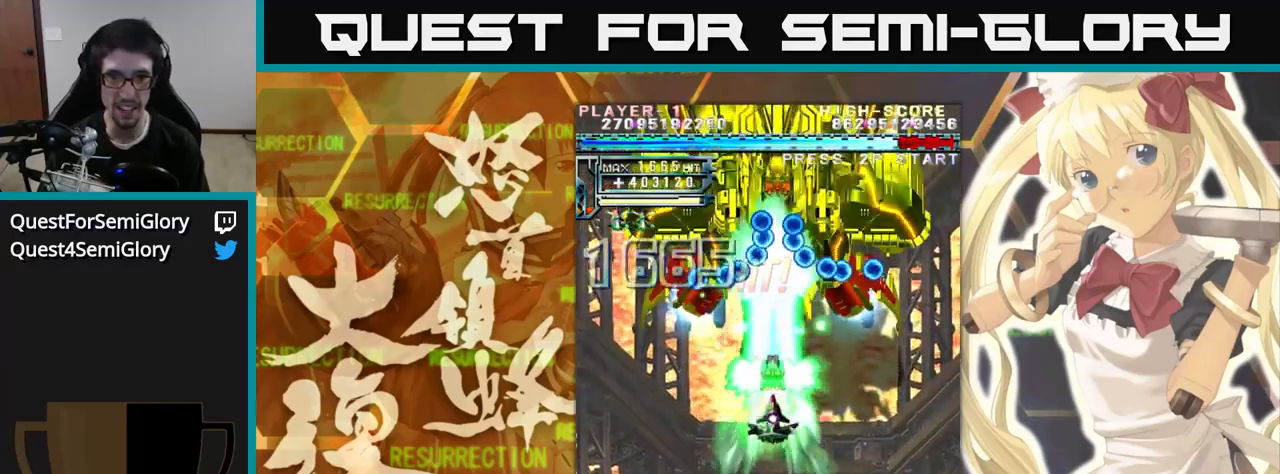
{"dt_ms": 500, "buttons": [], "left_stick": "up", "events": []}
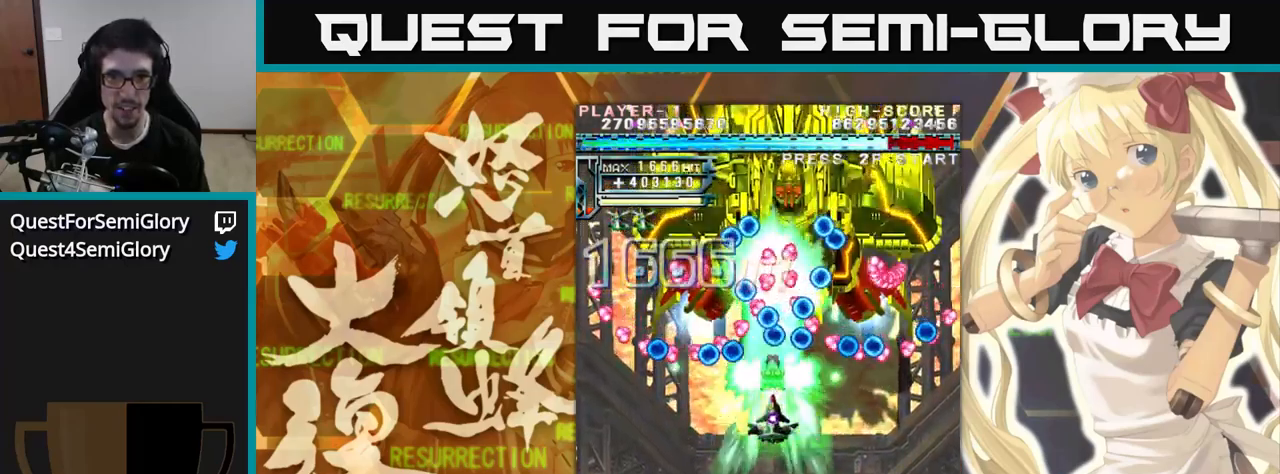
{"dt_ms": 500, "buttons": [], "left_stick": "up", "events": []}
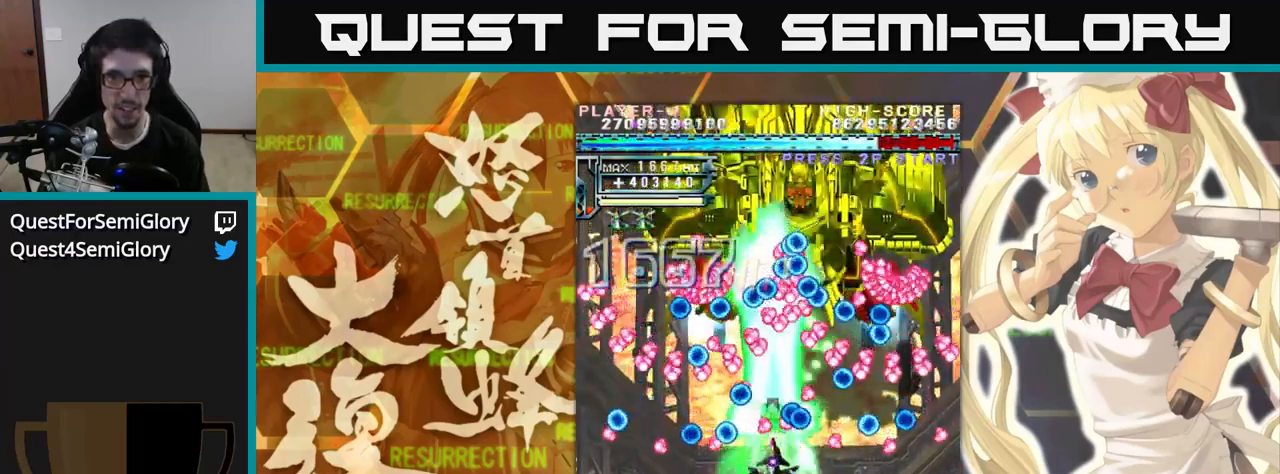
{"dt_ms": 500, "buttons": [], "left_stick": "up", "events": [[183, "left_stick", "up-left"], [300, "left_stick", "up"]]}
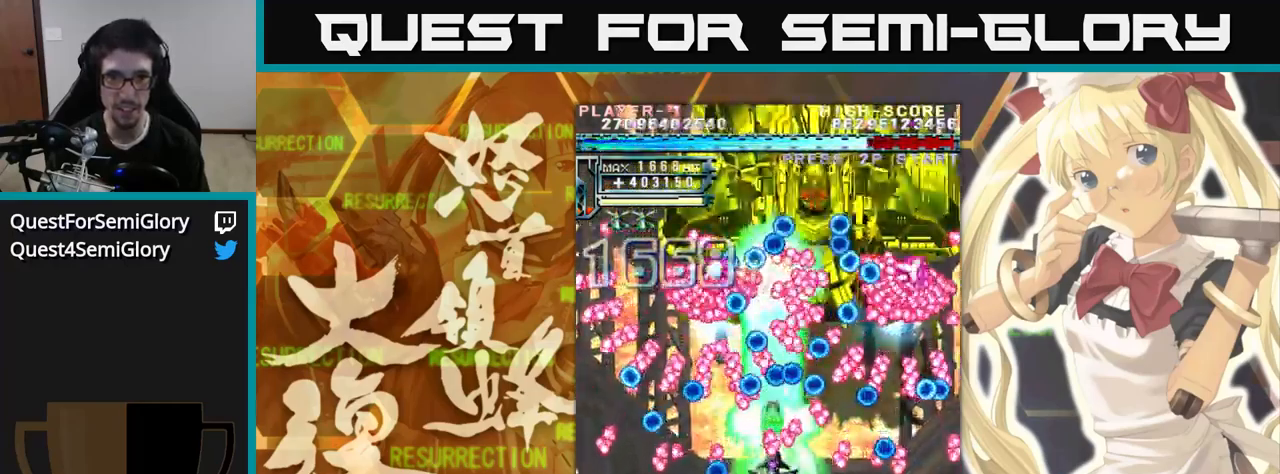
{"dt_ms": 500, "buttons": [], "left_stick": "up", "events": [[167, "left_stick", "up-left"], [267, "left_stick", "up"]]}
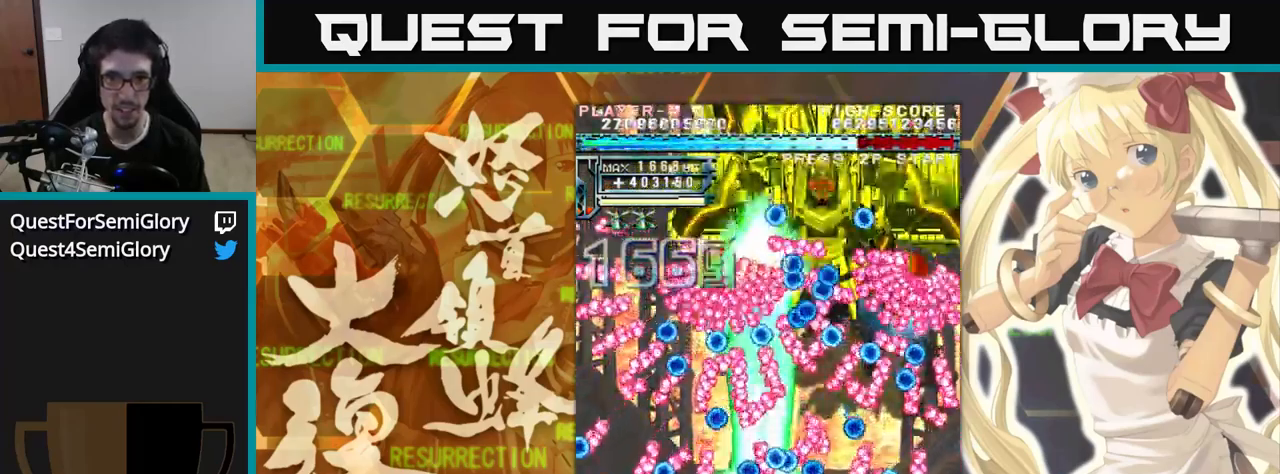
{"dt_ms": 500, "buttons": [], "left_stick": "up"}
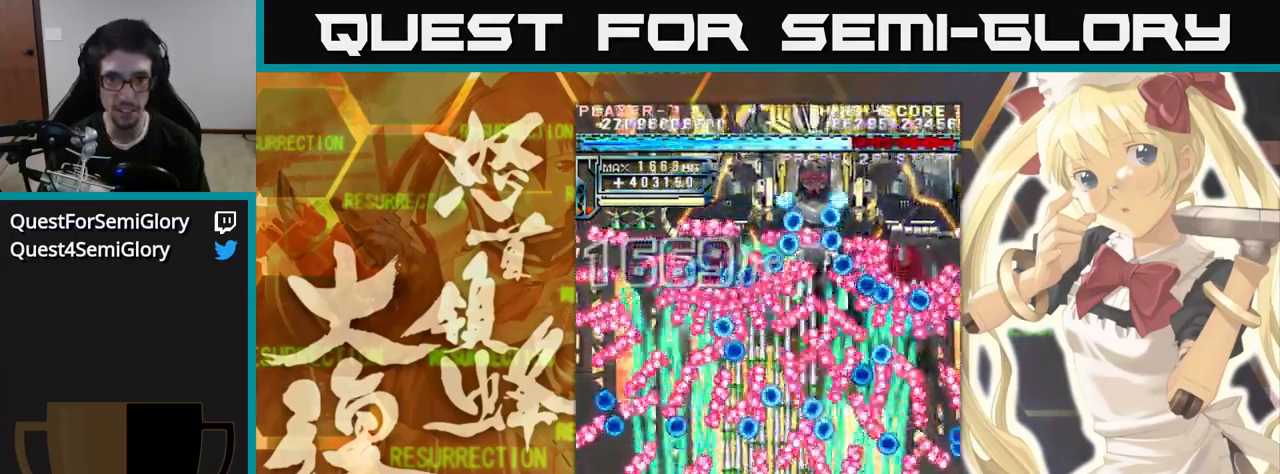
{"dt_ms": 500, "buttons": [], "left_stick": "up", "events": []}
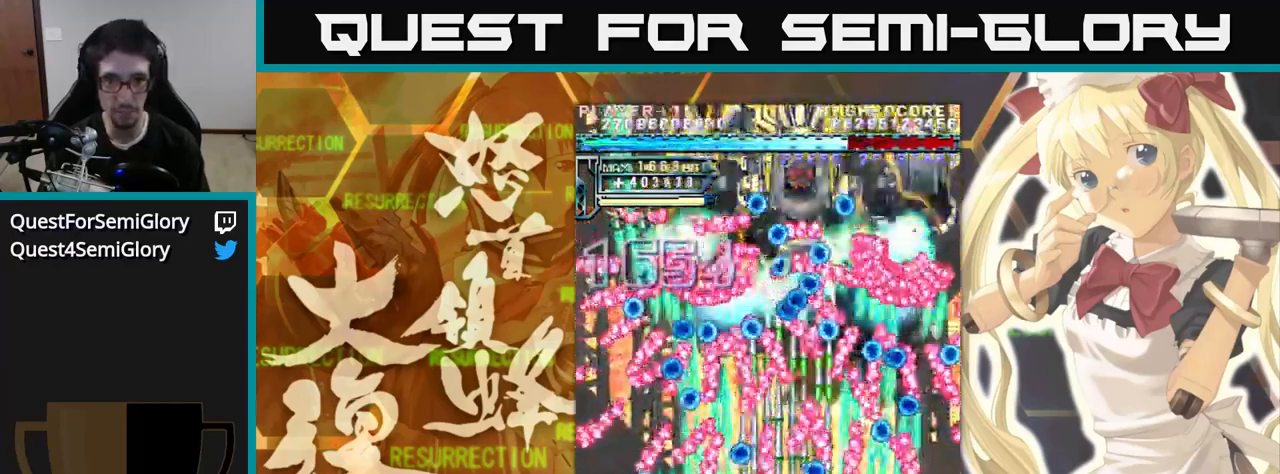
{"dt_ms": 1000, "buttons": [], "left_stick": "up"}
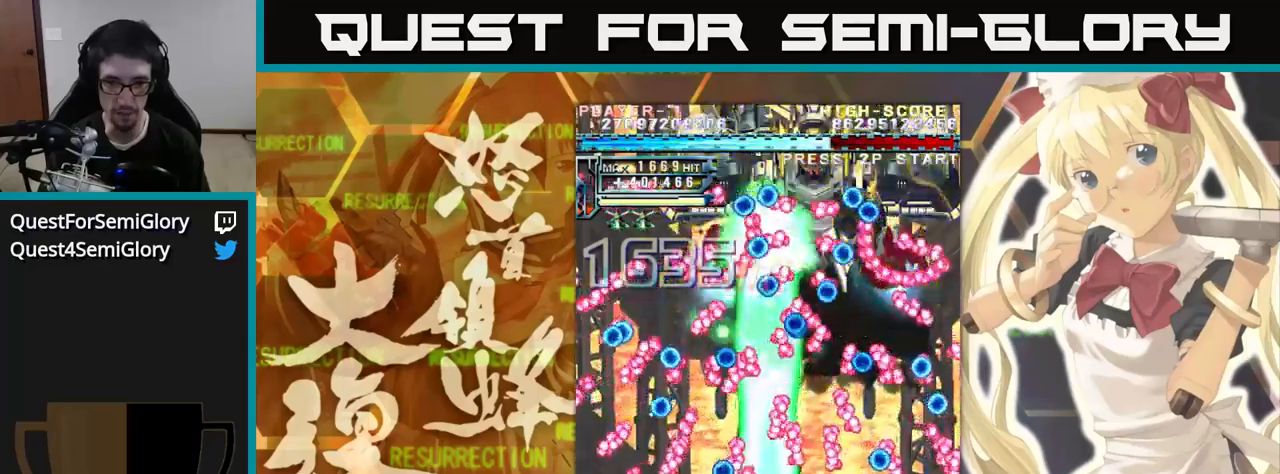
{"dt_ms": 500, "buttons": [], "left_stick": "up", "events": []}
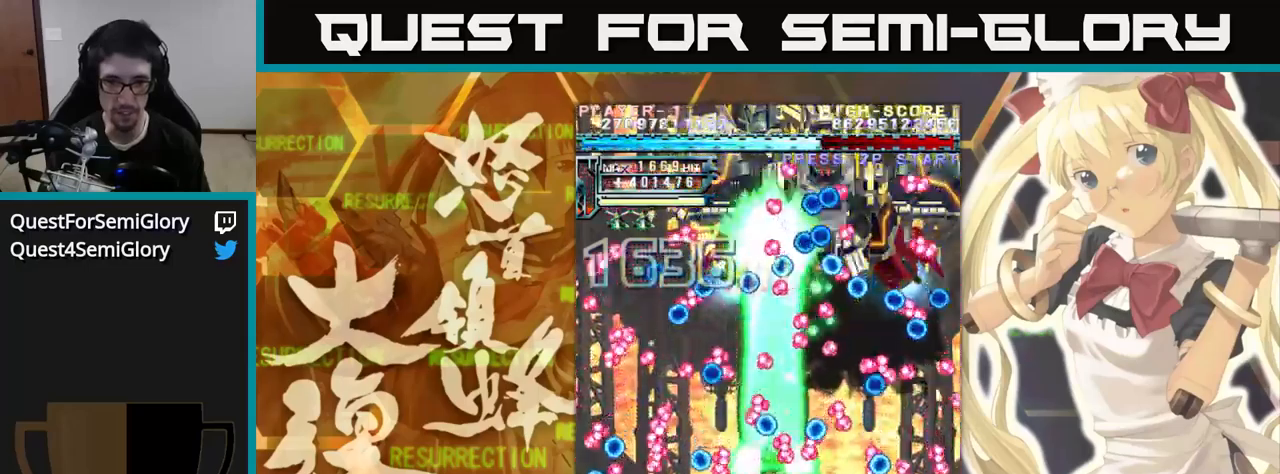
{"dt_ms": 500, "buttons": [], "left_stick": "up", "events": []}
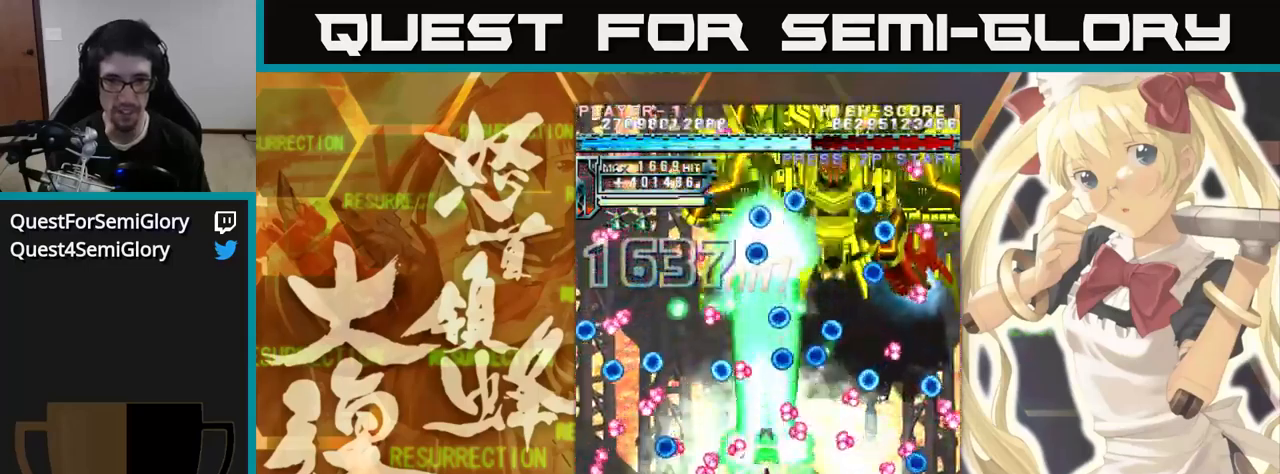
{"dt_ms": 500, "buttons": [], "left_stick": "up", "events": []}
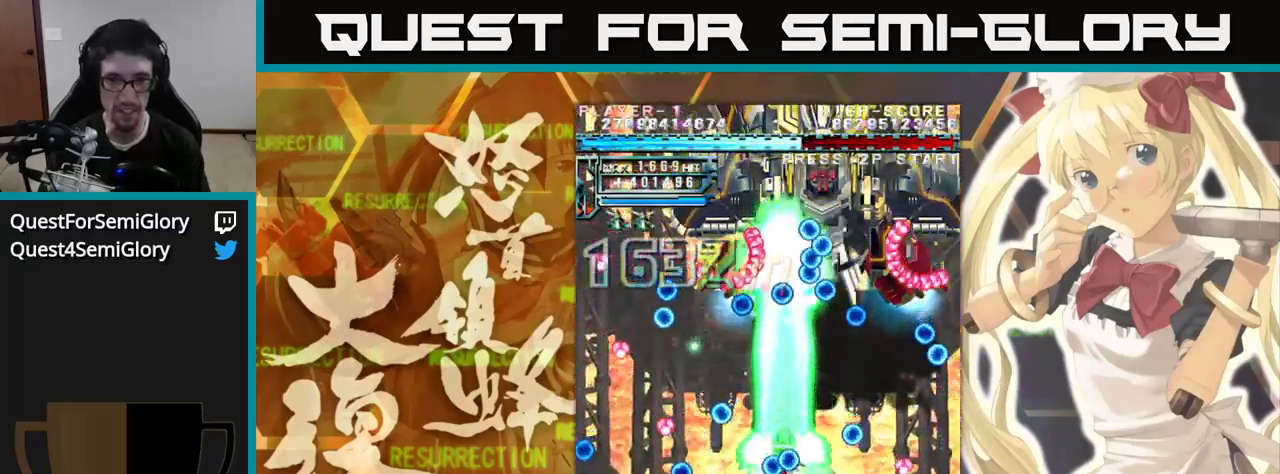
{"dt_ms": 500, "buttons": [], "left_stick": "up", "events": [[50, "left_stick", "up-left"], [367, "left_stick", "up"]]}
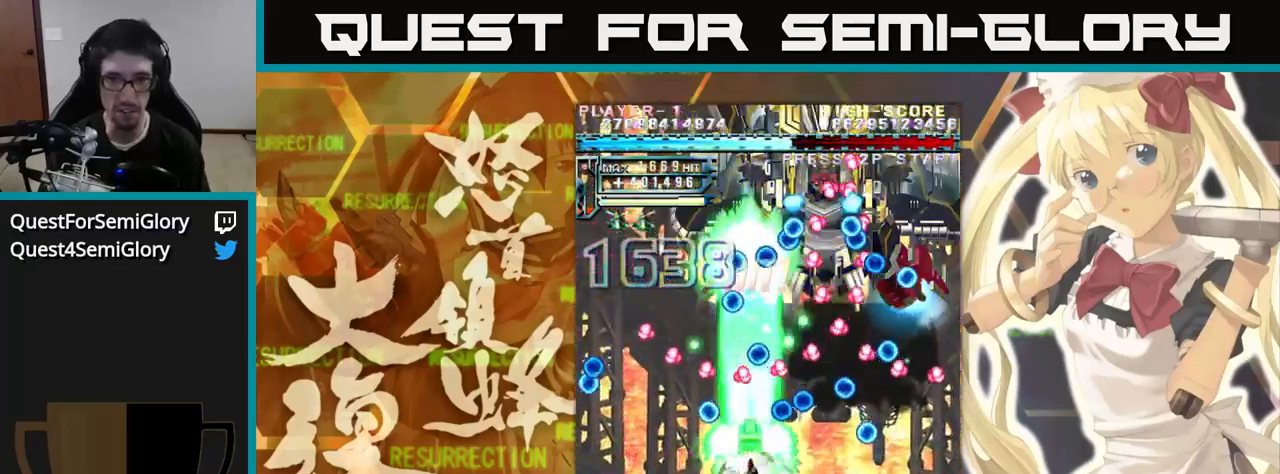
{"dt_ms": 500, "buttons": [], "left_stick": "up", "events": [[167, "left_stick", "up-left"], [267, "left_stick", "up"]]}
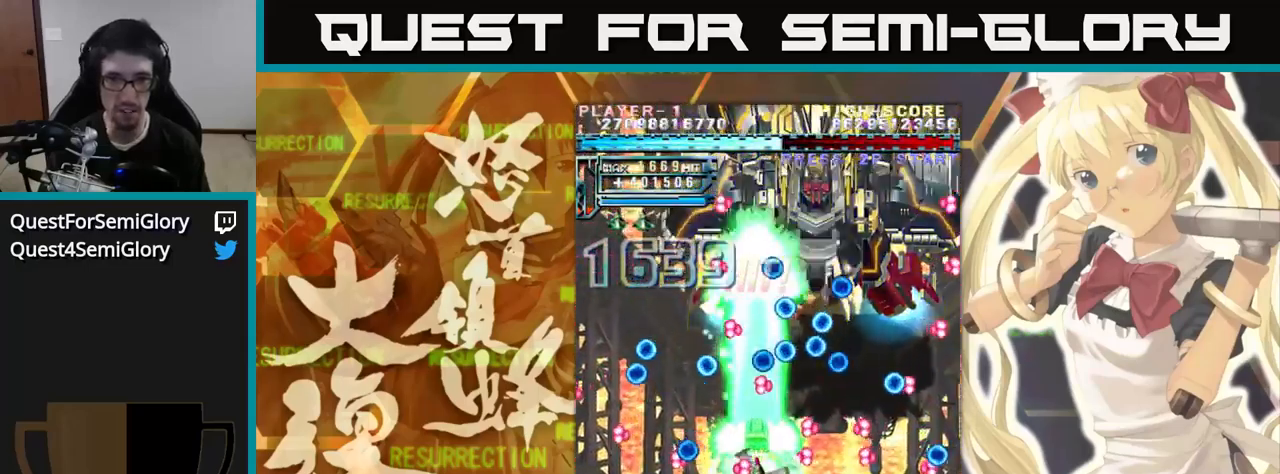
{"dt_ms": 500, "buttons": [], "left_stick": "up"}
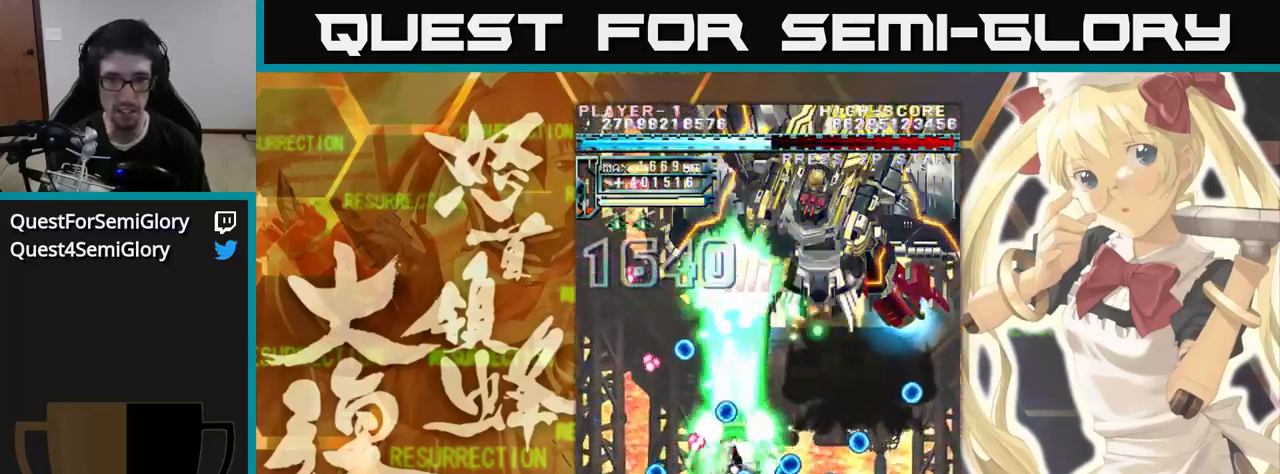
{"dt_ms": 500, "buttons": [], "left_stick": "up", "events": []}
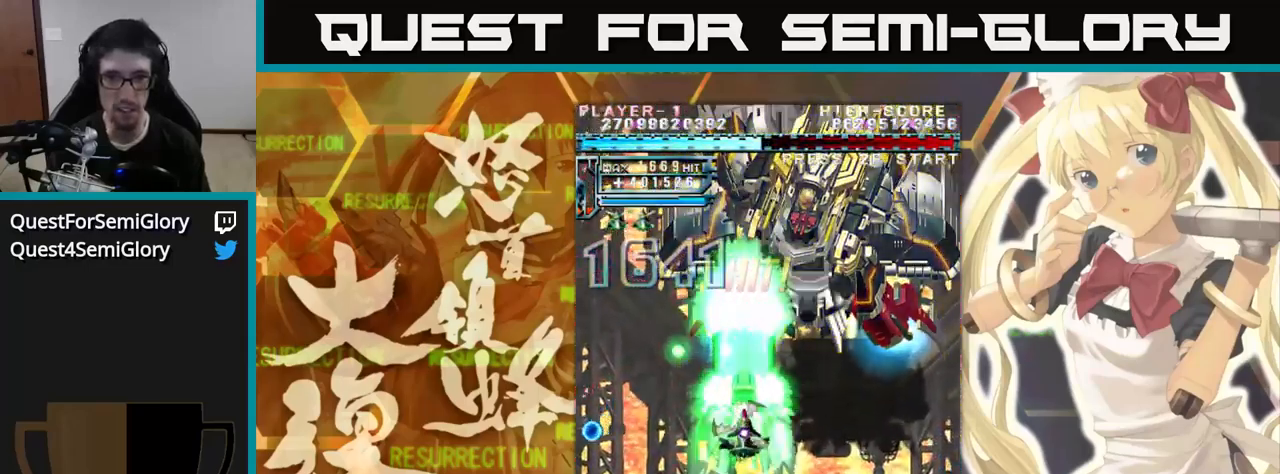
{"dt_ms": 500, "buttons": [], "left_stick": "up", "events": []}
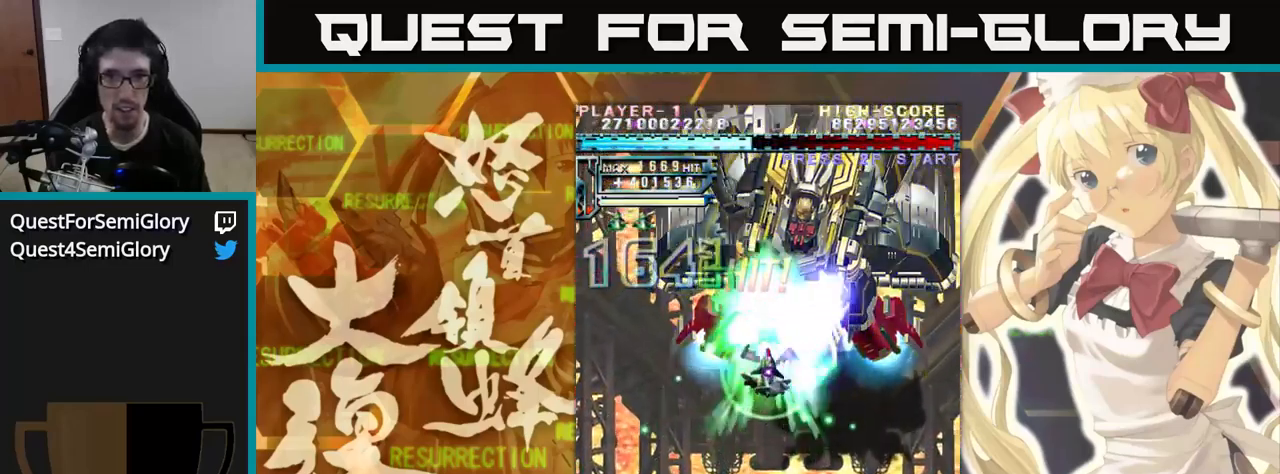
{"dt_ms": 500, "buttons": [], "left_stick": "up", "events": []}
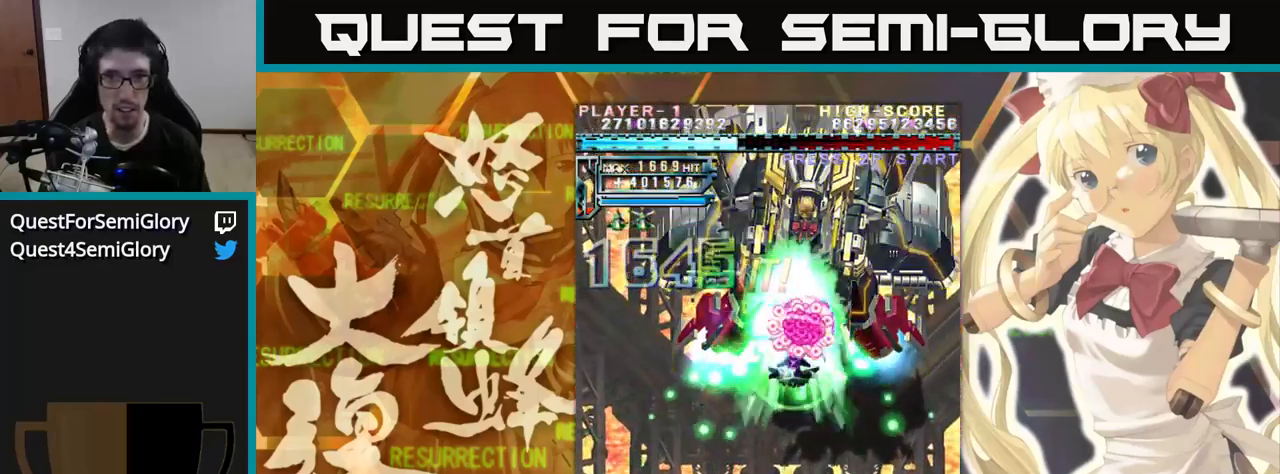
{"dt_ms": 484, "buttons": [], "left_stick": "up", "events": []}
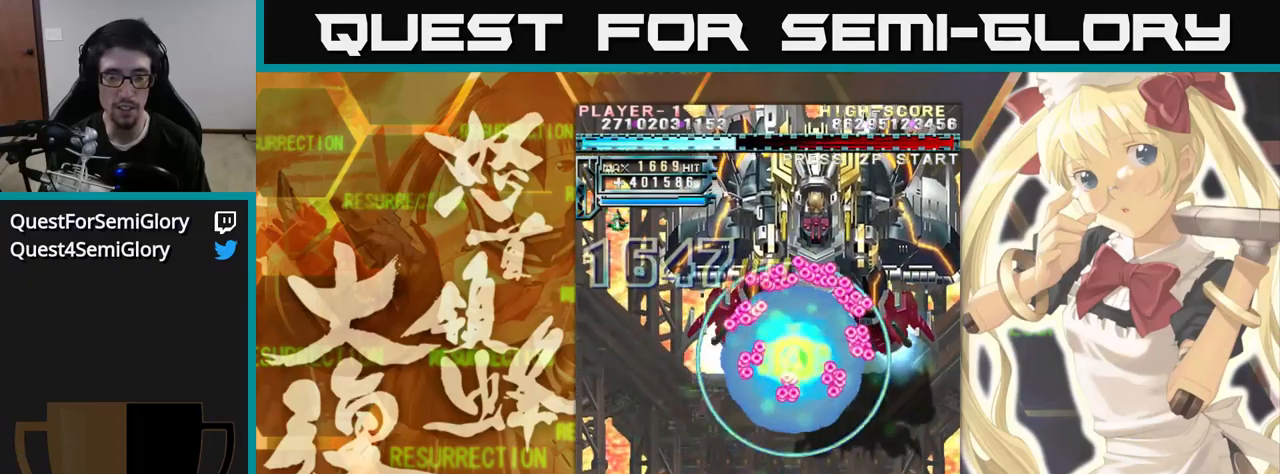
{"dt_ms": 500, "buttons": [], "left_stick": "up", "events": []}
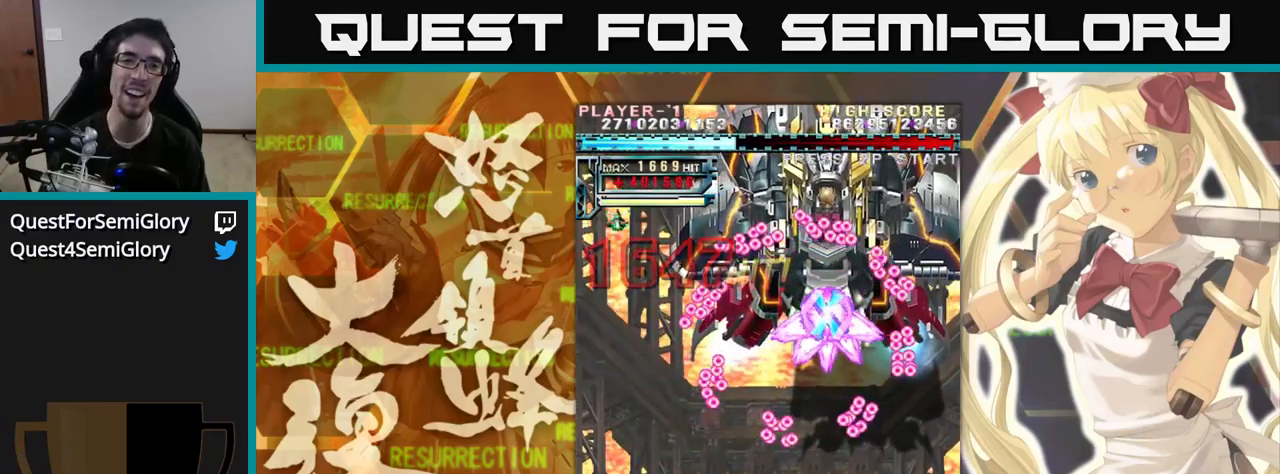
{"dt_ms": 500, "buttons": [], "left_stick": "up", "events": []}